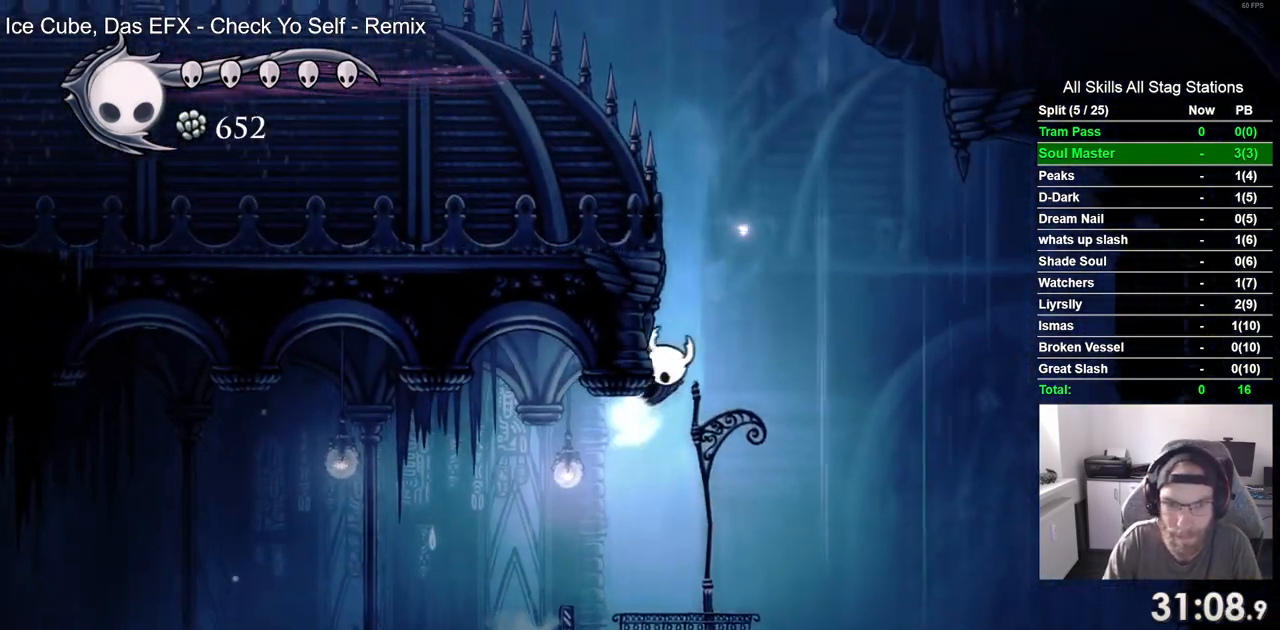
Gameplay with a controller (PlayStation layout); each line is a JSON object with the inputs held at the frame after it (dt_ms = milliseconds from this image to that frame). "events" lists button and stick changes between this image and that frame as [ms after this image, input, new state], when the widget could be followed in between. Not read: L3 R3.
{"dt_ms": 500, "buttons": ["SQUARE", "DPAD_DOWN", "DPAD_RIGHT"], "left_stick": "center", "right_stick": "center", "events": [[150, "DPAD_RIGHT", "up"], [200, "DPAD_LEFT", "down"], [233, "CROSS", "up"], [333, "SQUARE", "down"], [350, "DPAD_LEFT", "up"], [467, "DPAD_RIGHT", "down"]]}
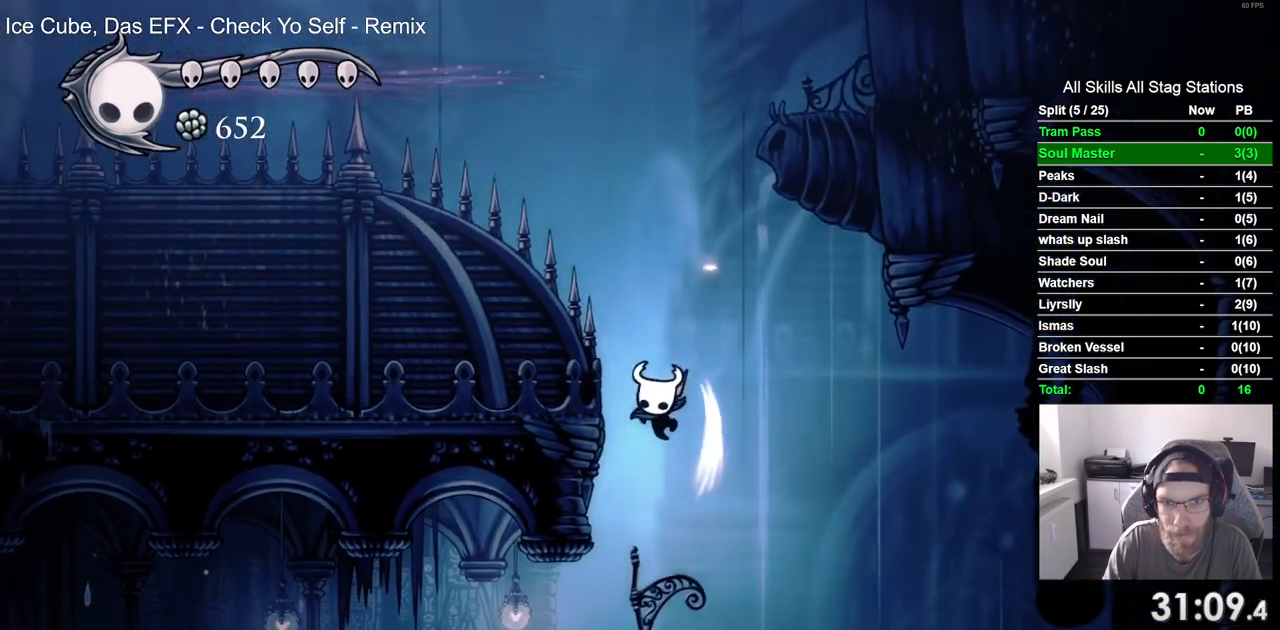
{"dt_ms": 500, "buttons": ["CROSS"], "left_stick": "center", "right_stick": "center", "events": [[17, "DPAD_RIGHT", "up"], [17, "SQUARE", "up"], [183, "DPAD_DOWN", "up"], [417, "CROSS", "down"]]}
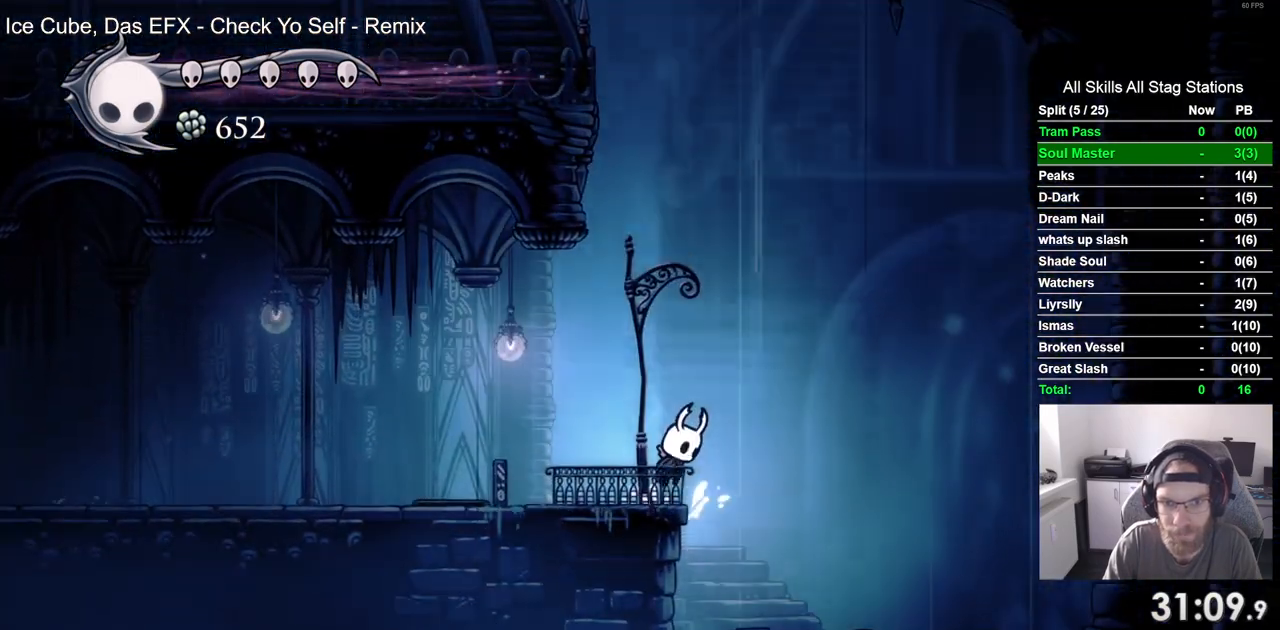
{"dt_ms": 500, "buttons": ["CROSS", "DPAD_LEFT"], "left_stick": "center", "right_stick": "center", "events": [[133, "DPAD_LEFT", "down"], [433, "CROSS", "up"], [500, "CROSS", "down"]]}
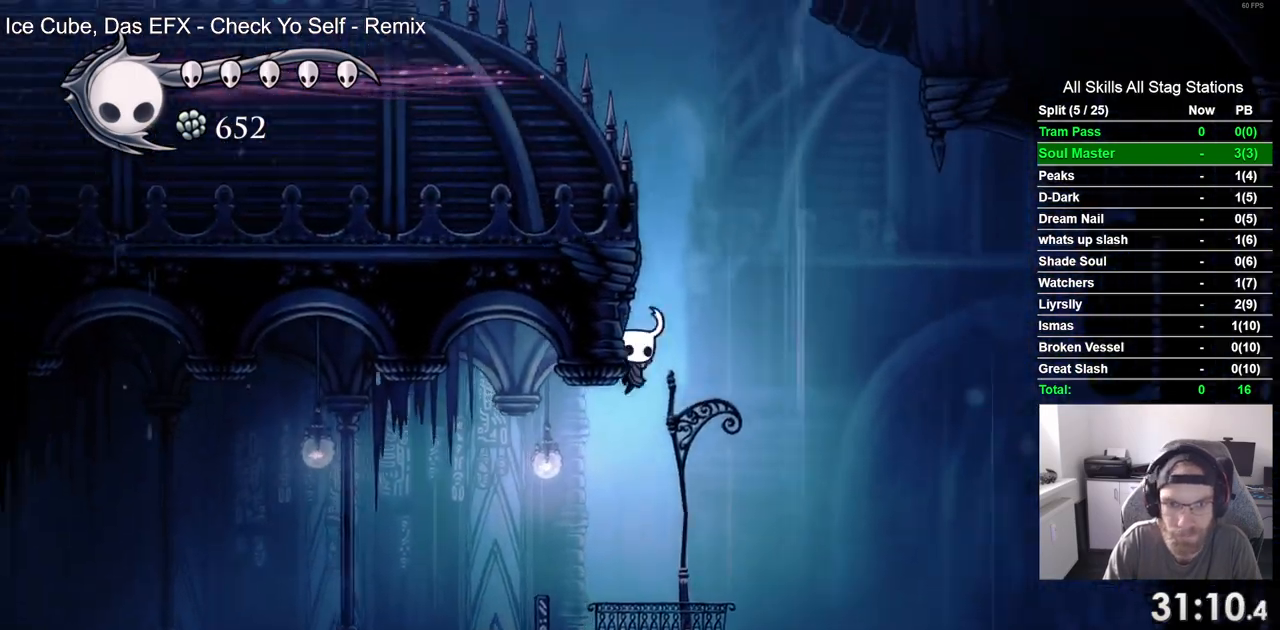
{"dt_ms": 500, "buttons": ["SQUARE", "DPAD_DOWN"], "left_stick": "center", "right_stick": "center", "events": [[17, "DPAD_LEFT", "up"], [33, "DPAD_DOWN", "down"], [83, "DPAD_RIGHT", "down"], [183, "DPAD_RIGHT", "up"], [217, "DPAD_LEFT", "down"], [333, "DPAD_LEFT", "up"], [367, "CROSS", "up"], [367, "SQUARE", "down"]]}
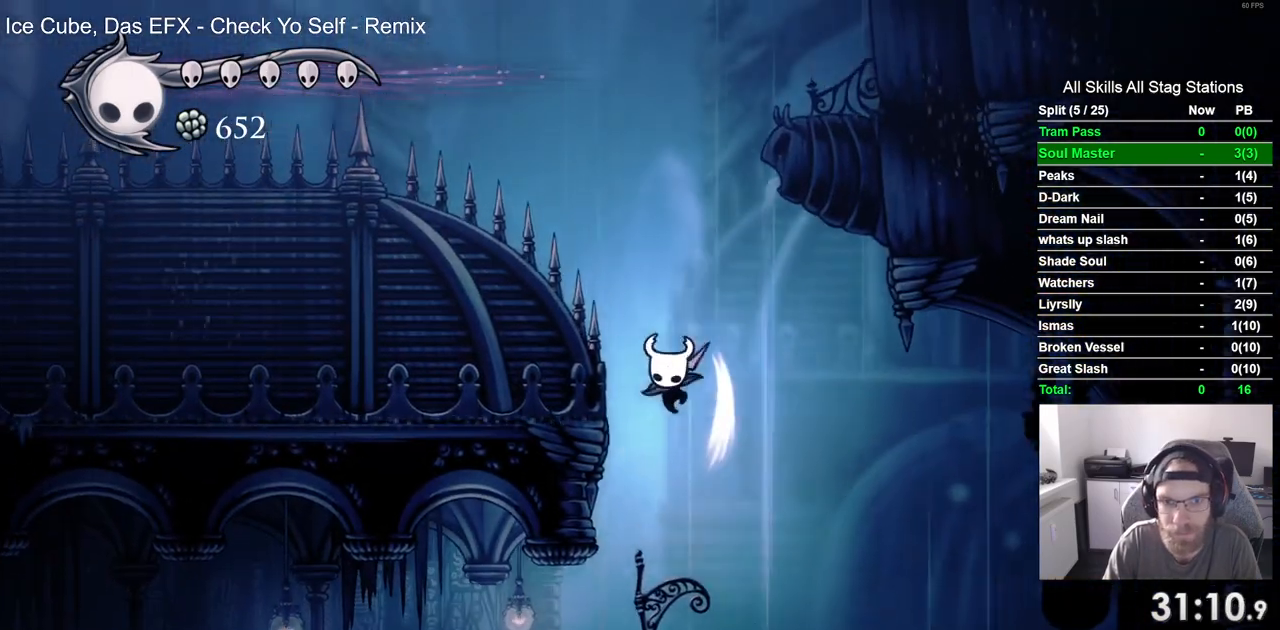
{"dt_ms": 500, "buttons": ["CROSS"], "left_stick": "center", "right_stick": "center", "events": [[67, "SQUARE", "up"], [233, "DPAD_LEFT", "down"], [300, "DPAD_LEFT", "up"], [317, "DPAD_DOWN", "up"], [483, "CROSS", "down"]]}
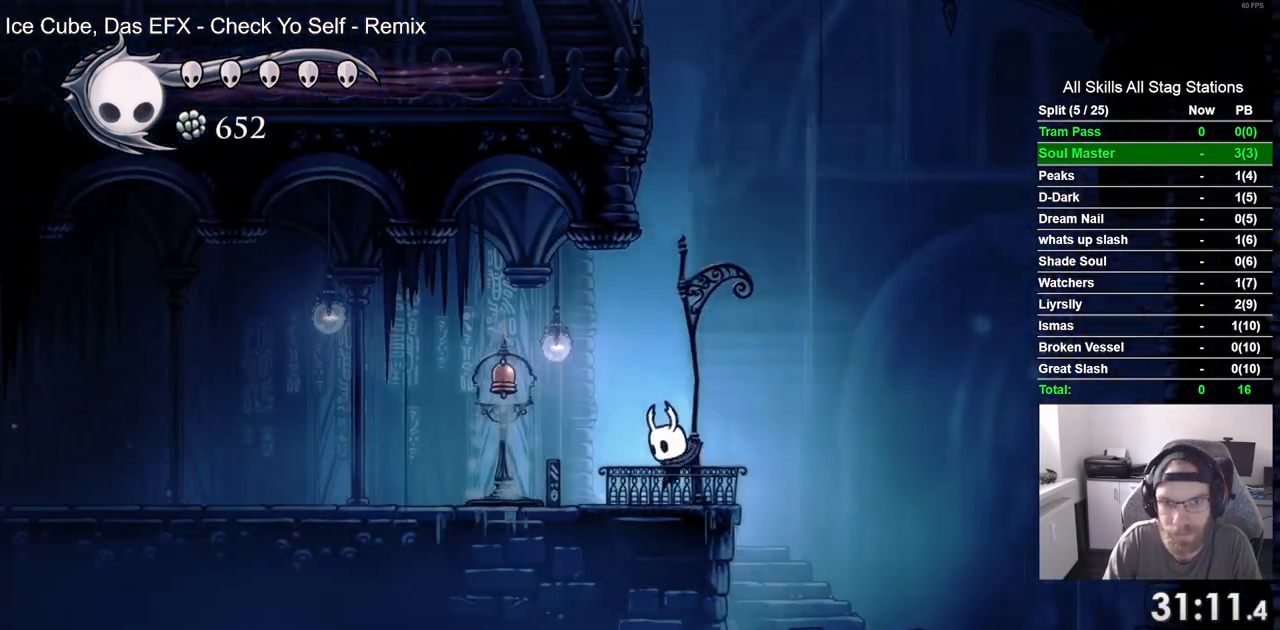
{"dt_ms": 500, "buttons": ["DPAD_LEFT"], "left_stick": "center", "right_stick": "center", "events": [[83, "DPAD_RIGHT", "down"], [183, "DPAD_RIGHT", "up"], [200, "DPAD_LEFT", "down"], [500, "CROSS", "up"]]}
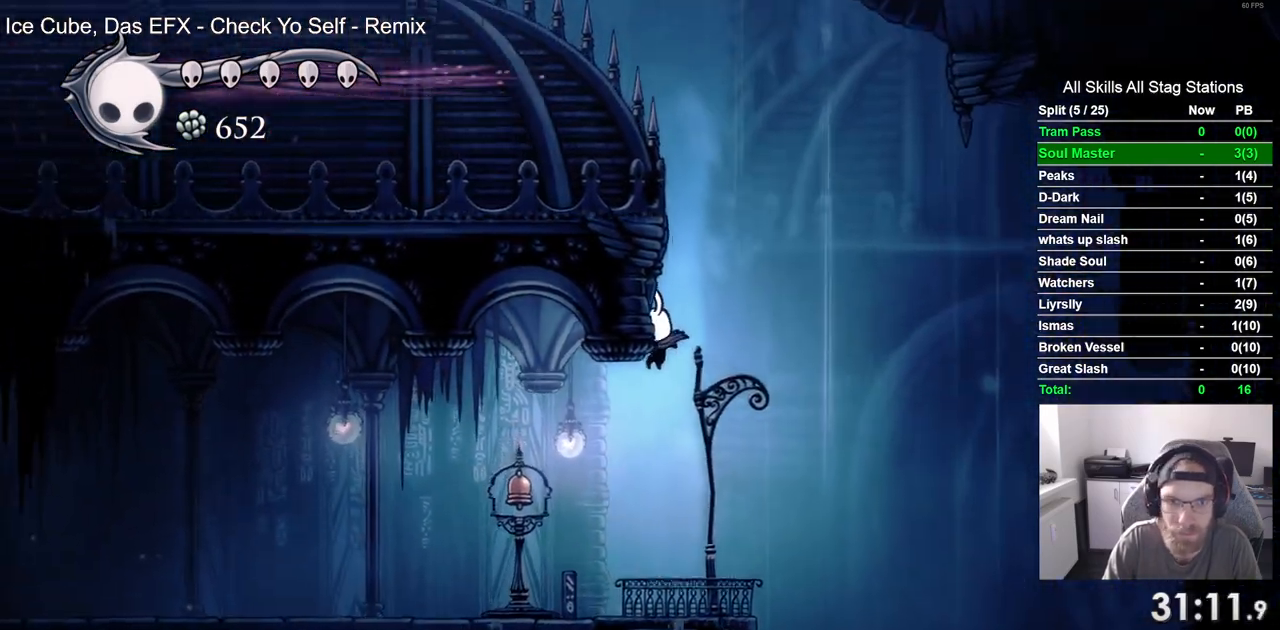
{"dt_ms": 500, "buttons": ["SQUARE", "DPAD_DOWN", "DPAD_LEFT"], "left_stick": "center", "right_stick": "center", "events": [[67, "CROSS", "down"], [67, "DPAD_LEFT", "up"], [100, "DPAD_RIGHT", "down"], [117, "DPAD_DOWN", "down"], [217, "DPAD_RIGHT", "up"], [367, "DPAD_LEFT", "down"], [383, "CROSS", "up"], [467, "SQUARE", "down"]]}
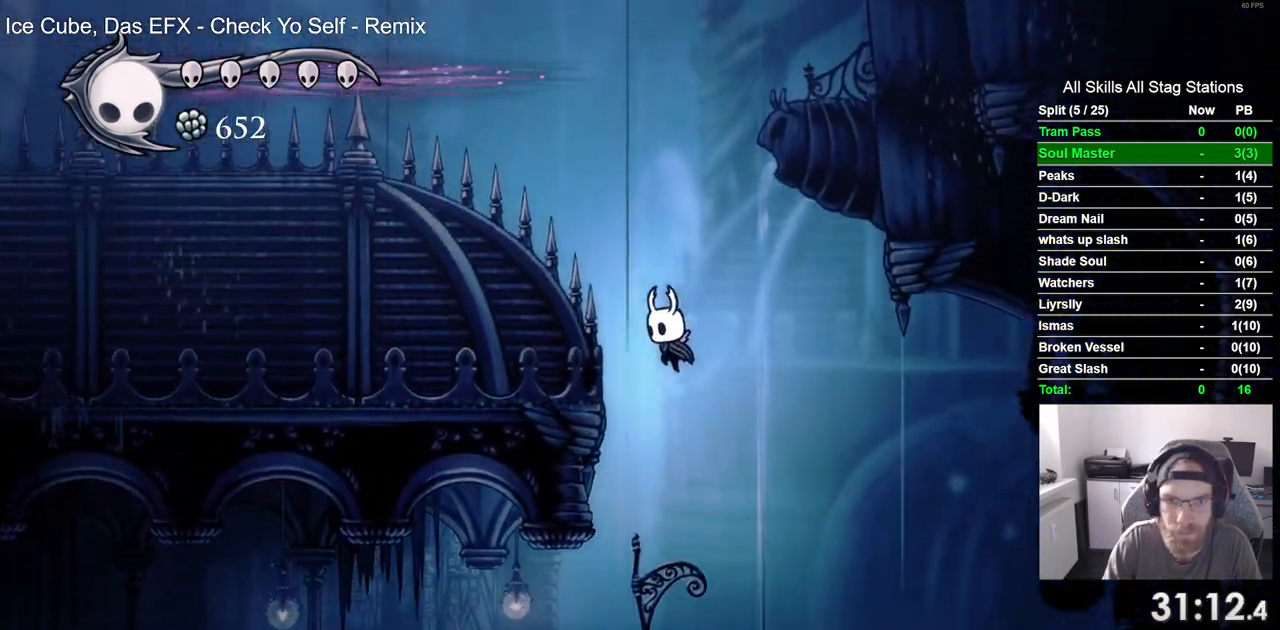
{"dt_ms": 500, "buttons": [], "left_stick": "center", "right_stick": "center", "events": [[50, "DPAD_LEFT", "up"], [150, "SQUARE", "up"], [467, "DPAD_DOWN", "up"]]}
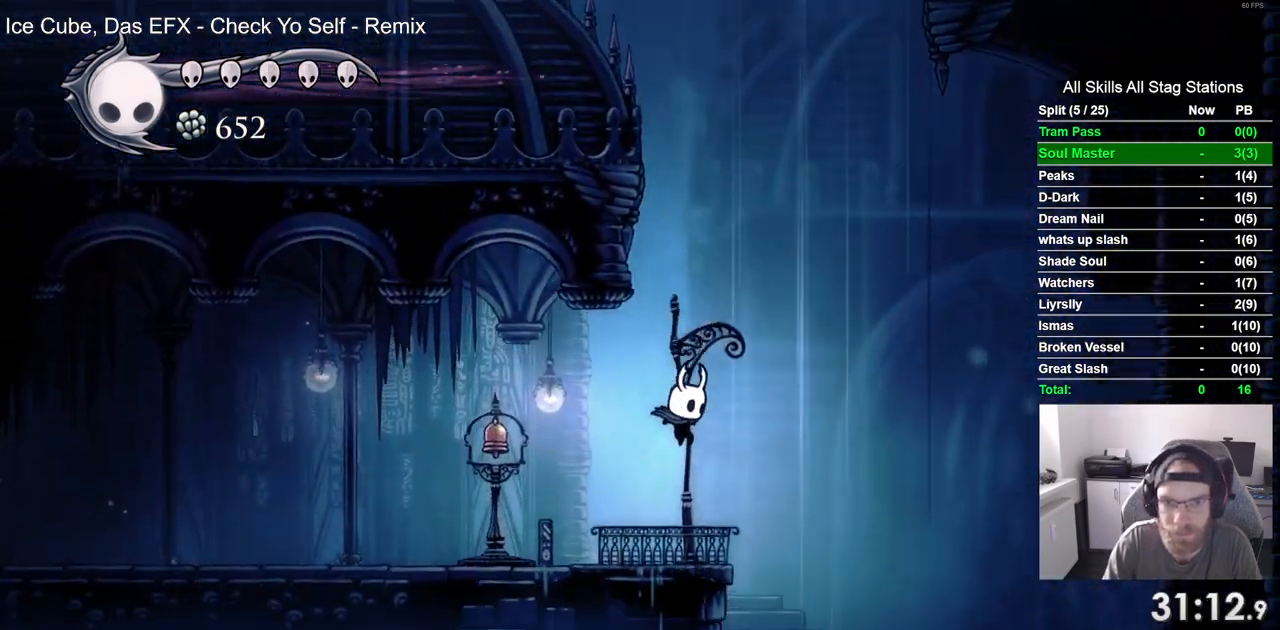
{"dt_ms": 500, "buttons": ["CROSS", "DPAD_LEFT"], "left_stick": "center", "right_stick": "center", "events": [[150, "CROSS", "down"], [450, "DPAD_LEFT", "down"]]}
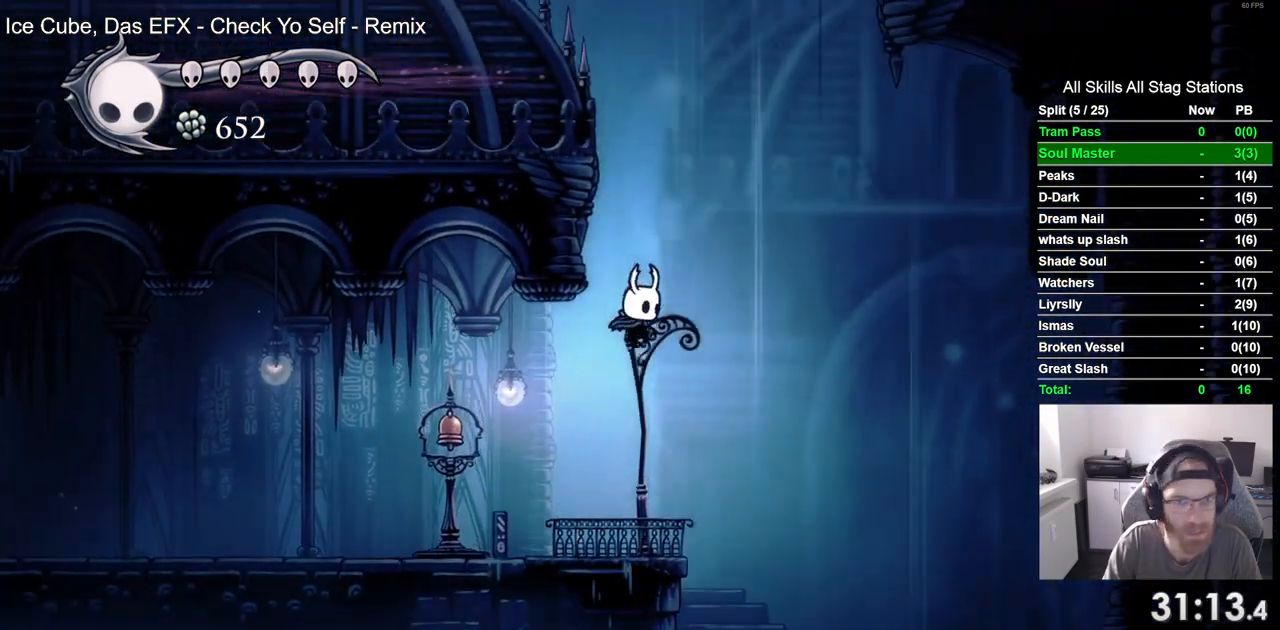
{"dt_ms": 500, "buttons": ["CROSS", "DPAD_LEFT"], "left_stick": "center", "right_stick": "center", "events": [[217, "DPAD_LEFT", "up"], [250, "DPAD_DOWN", "down"], [267, "DPAD_RIGHT", "down"], [417, "DPAD_RIGHT", "up"], [450, "DPAD_LEFT", "down"], [483, "DPAD_DOWN", "up"]]}
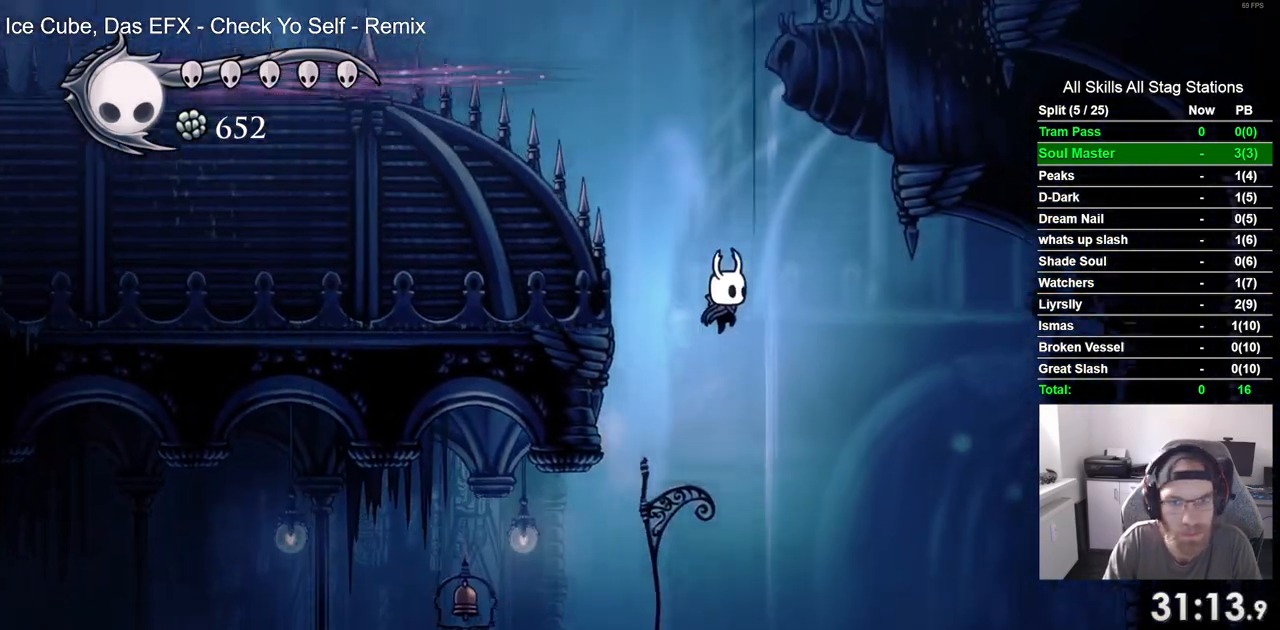
{"dt_ms": 500, "buttons": [], "left_stick": "center", "right_stick": "center", "events": [[33, "DPAD_DOWN", "down"], [83, "CROSS", "up"], [83, "SQUARE", "down"], [133, "DPAD_LEFT", "up"], [150, "DPAD_RIGHT", "down"], [217, "DPAD_RIGHT", "up"], [267, "DPAD_LEFT", "down"], [283, "SQUARE", "up"], [317, "DPAD_LEFT", "up"], [400, "DPAD_DOWN", "up"]]}
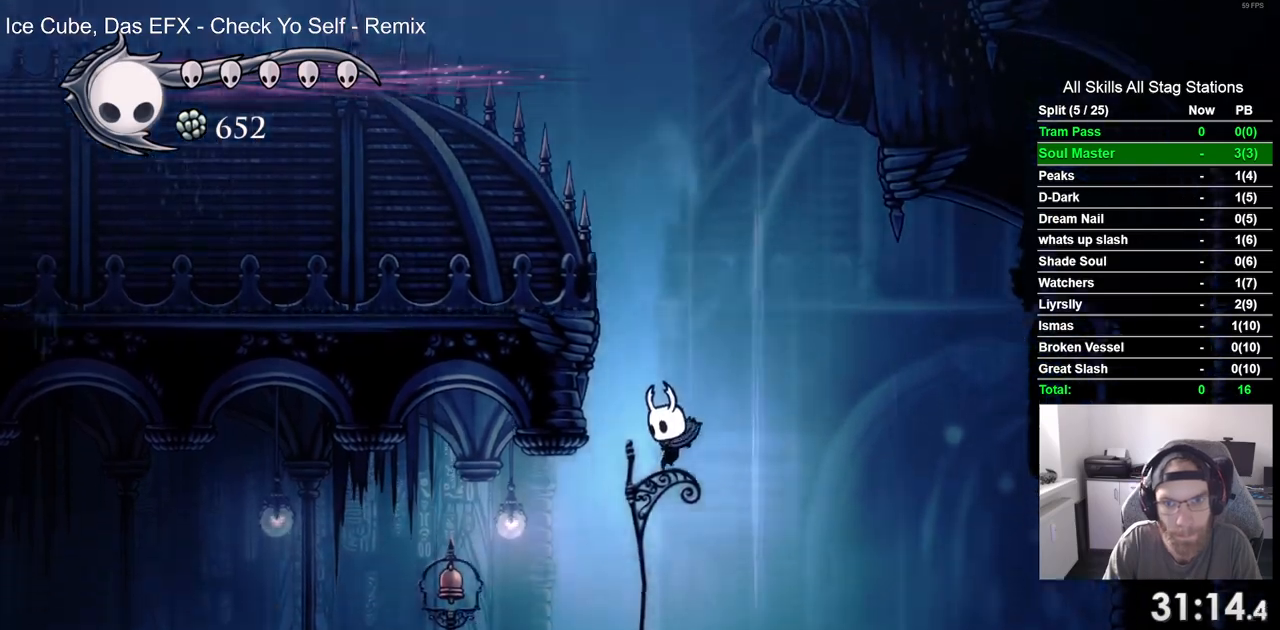
{"dt_ms": 500, "buttons": ["CROSS"], "left_stick": "center", "right_stick": "center", "events": [[250, "CROSS", "down"]]}
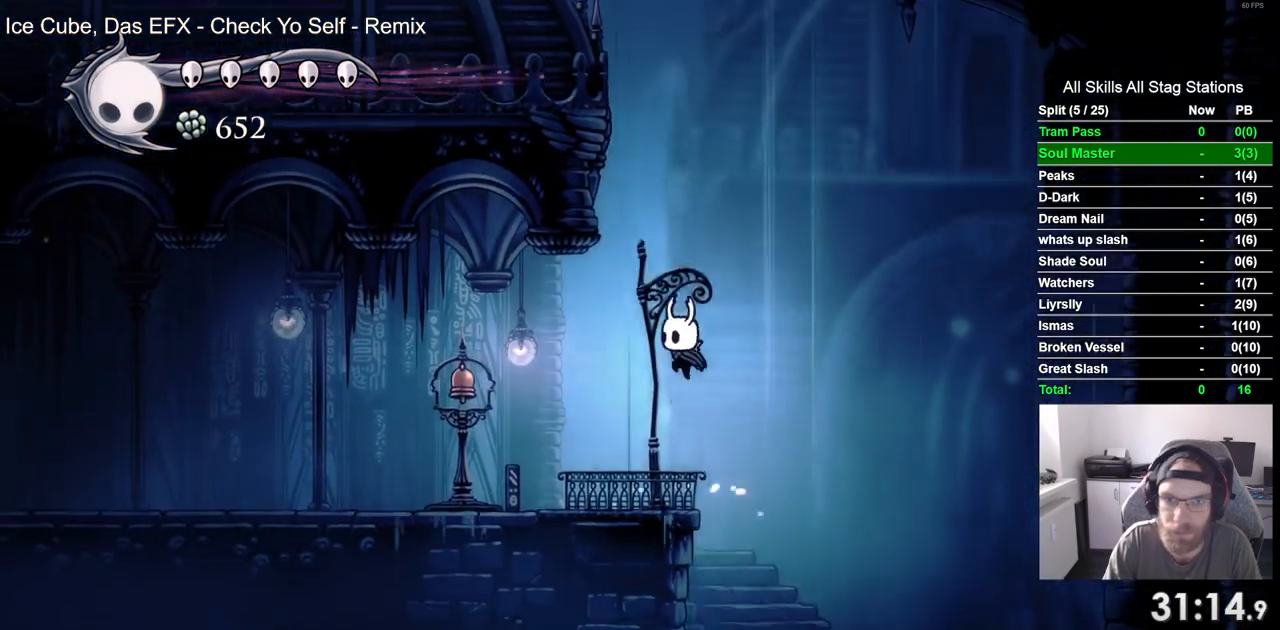
{"dt_ms": 500, "buttons": ["CROSS", "DPAD_DOWN", "DPAD_RIGHT"], "left_stick": "center", "right_stick": "center", "events": [[50, "DPAD_LEFT", "down"], [283, "CROSS", "up"], [367, "CROSS", "down"], [383, "DPAD_DOWN", "down"], [433, "DPAD_LEFT", "up"], [433, "DPAD_RIGHT", "down"]]}
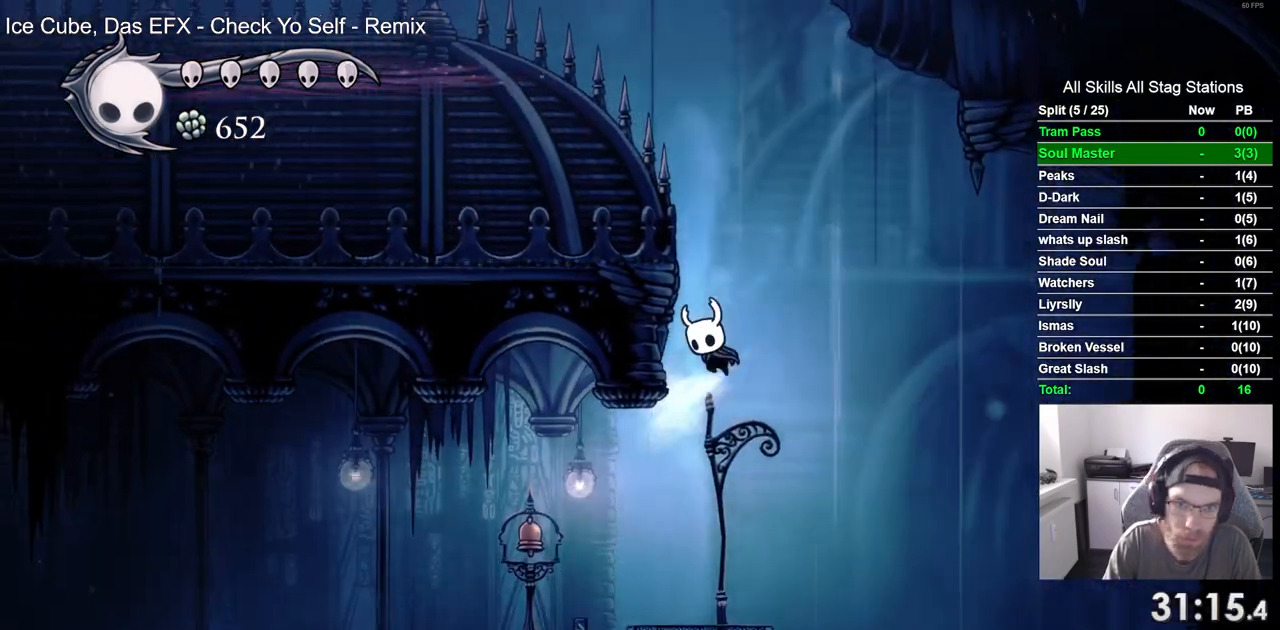
{"dt_ms": 500, "buttons": ["DPAD_DOWN"], "left_stick": "center", "right_stick": "center", "events": [[33, "DPAD_RIGHT", "up"], [50, "DPAD_LEFT", "down"], [117, "DPAD_DOWN", "up"], [167, "DPAD_DOWN", "down"], [217, "CROSS", "up"], [233, "SQUARE", "down"], [267, "DPAD_RIGHT", "down"], [333, "DPAD_RIGHT", "up"], [417, "SQUARE", "up"], [500, "DPAD_LEFT", "up"]]}
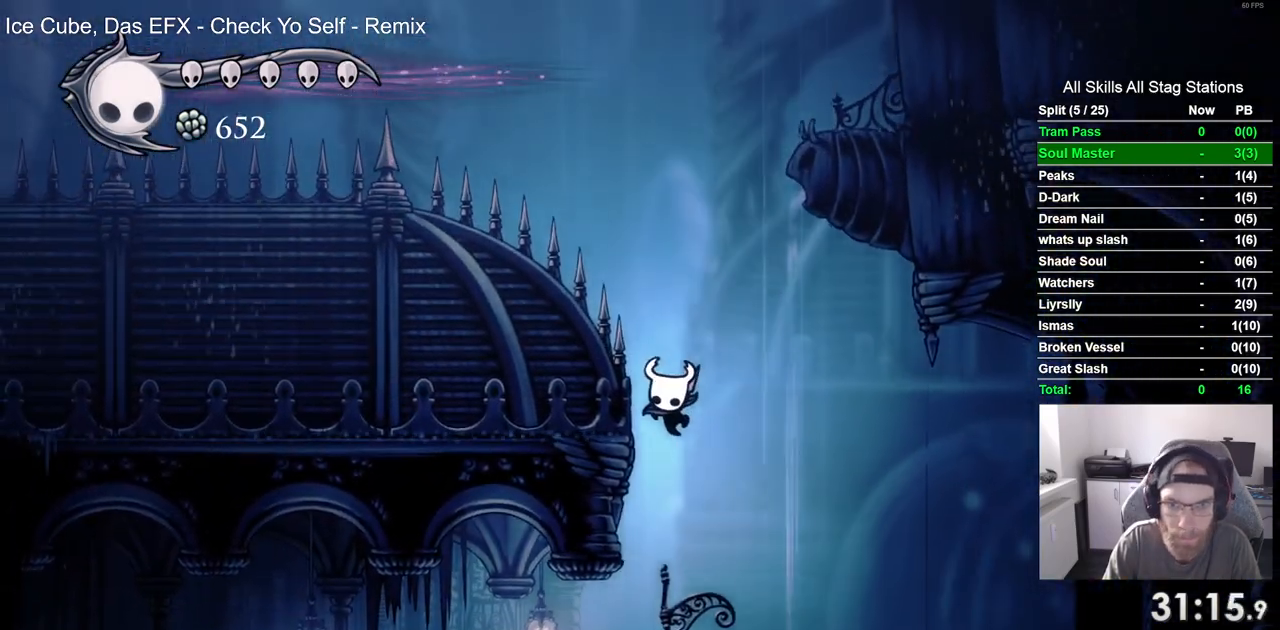
{"dt_ms": 500, "buttons": ["CROSS", "DPAD_RIGHT"], "left_stick": "center", "right_stick": "center", "events": [[50, "DPAD_LEFT", "down"], [200, "DPAD_DOWN", "up"], [400, "DPAD_LEFT", "up"], [400, "DPAD_RIGHT", "down"], [467, "CROSS", "down"]]}
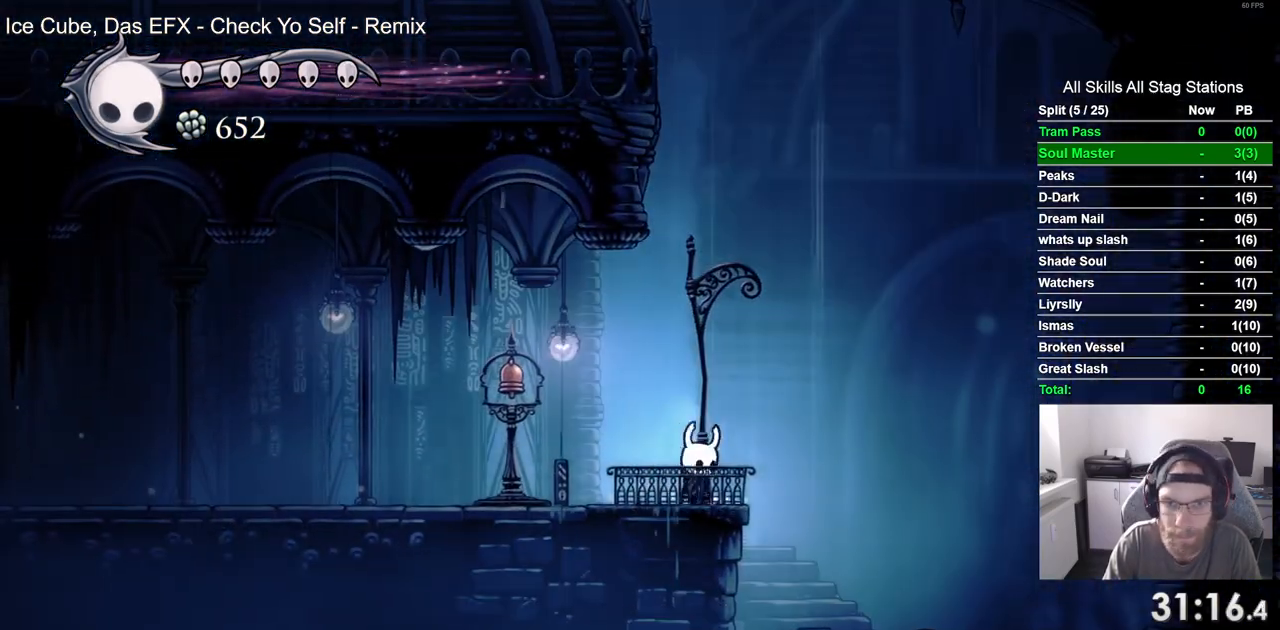
{"dt_ms": 500, "buttons": ["CROSS", "DPAD_LEFT"], "left_stick": "center", "right_stick": "center", "events": [[167, "DPAD_LEFT", "down"], [167, "DPAD_RIGHT", "up"], [417, "CROSS", "up"], [500, "CROSS", "down"]]}
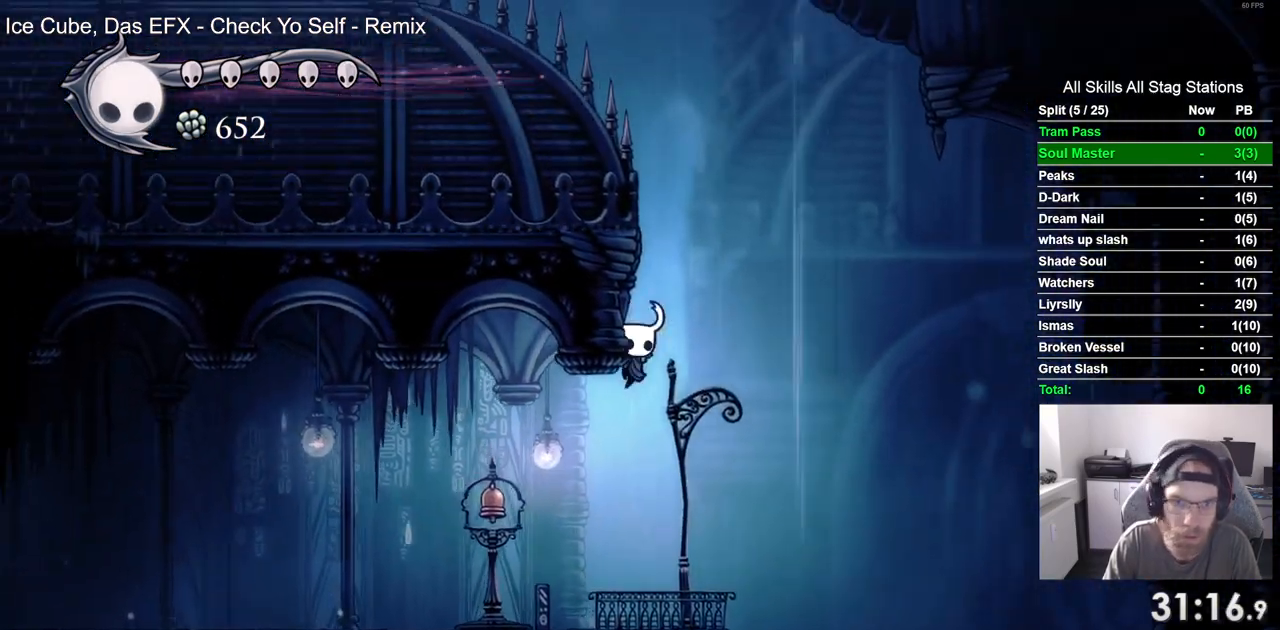
{"dt_ms": 500, "buttons": ["DPAD_RIGHT"], "left_stick": "center", "right_stick": "center", "events": [[50, "DPAD_RIGHT", "down"], [67, "DPAD_DOWN", "down"], [67, "DPAD_LEFT", "up"], [200, "DPAD_LEFT", "down"], [200, "DPAD_RIGHT", "up"], [283, "DPAD_LEFT", "up"], [317, "CROSS", "up"], [317, "DPAD_DOWN", "up"], [317, "DPAD_RIGHT", "down"]]}
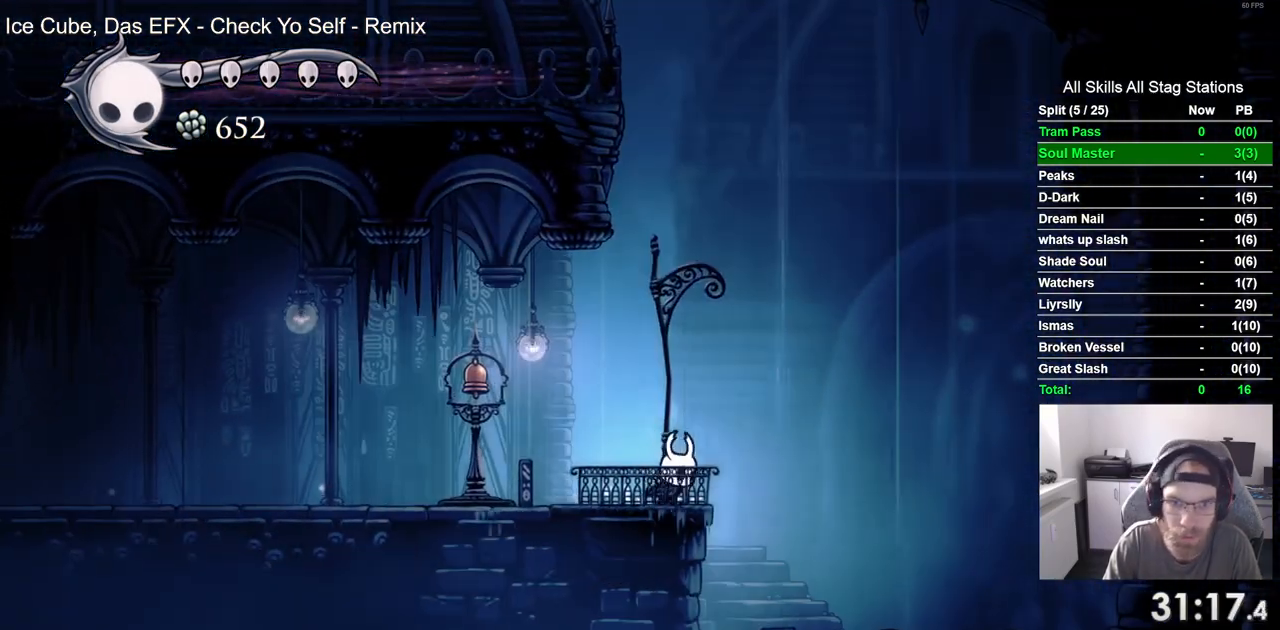
{"dt_ms": 500, "buttons": ["CROSS", "DPAD_LEFT"], "left_stick": "center", "right_stick": "center", "events": [[17, "CROSS", "down"], [33, "DPAD_RIGHT", "up"], [217, "DPAD_LEFT", "down"]]}
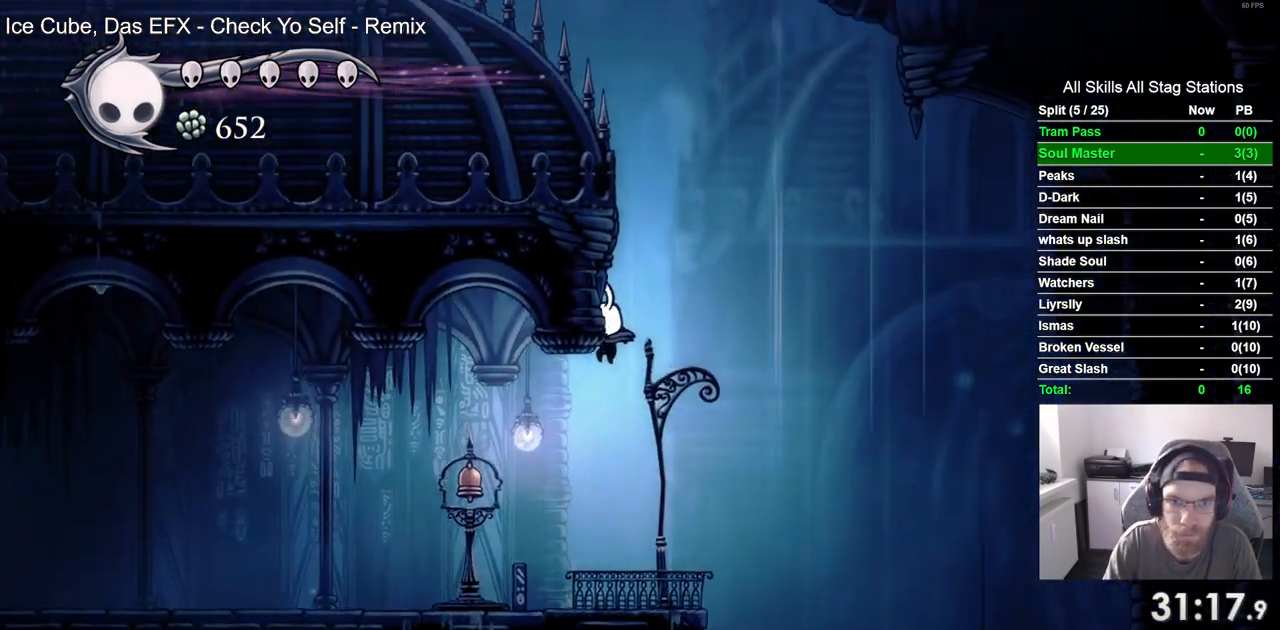
{"dt_ms": 500, "buttons": ["SQUARE", "DPAD_DOWN"], "left_stick": "center", "right_stick": "center", "events": [[33, "CROSS", "up"], [83, "DPAD_LEFT", "up"], [100, "CROSS", "down"], [117, "DPAD_RIGHT", "down"], [150, "DPAD_DOWN", "down"], [267, "DPAD_RIGHT", "up"], [300, "DPAD_LEFT", "down"], [350, "DPAD_DOWN", "up"], [400, "CROSS", "up"], [433, "DPAD_DOWN", "down"], [450, "SQUARE", "down"], [467, "DPAD_LEFT", "up"]]}
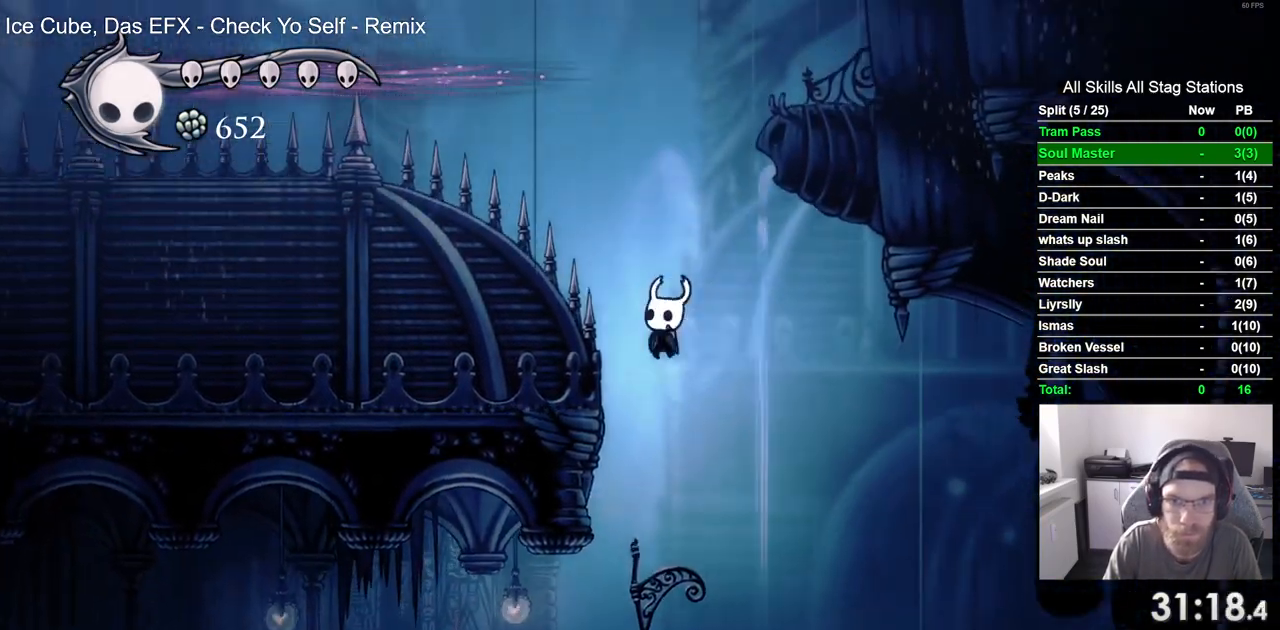
{"dt_ms": 500, "buttons": ["DPAD_RIGHT"], "left_stick": "center", "right_stick": "center", "events": [[17, "DPAD_RIGHT", "down"], [33, "DPAD_RIGHT", "up"], [150, "SQUARE", "up"], [200, "DPAD_RIGHT", "down"], [217, "DPAD_DOWN", "up"], [233, "DPAD_DOWN", "down"], [283, "DPAD_DOWN", "up"]]}
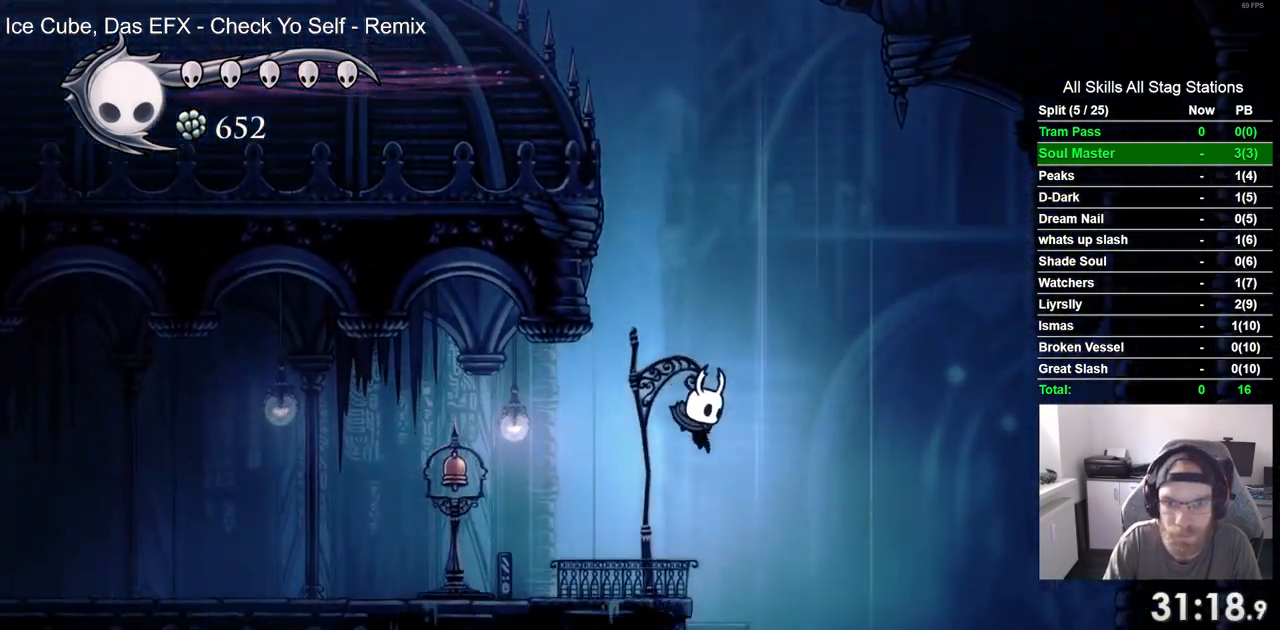
{"dt_ms": 500, "buttons": ["CROSS"], "left_stick": "center", "right_stick": "center", "events": [[183, "CROSS", "down"], [267, "DPAD_LEFT", "down"], [267, "DPAD_RIGHT", "up"], [467, "DPAD_LEFT", "up"]]}
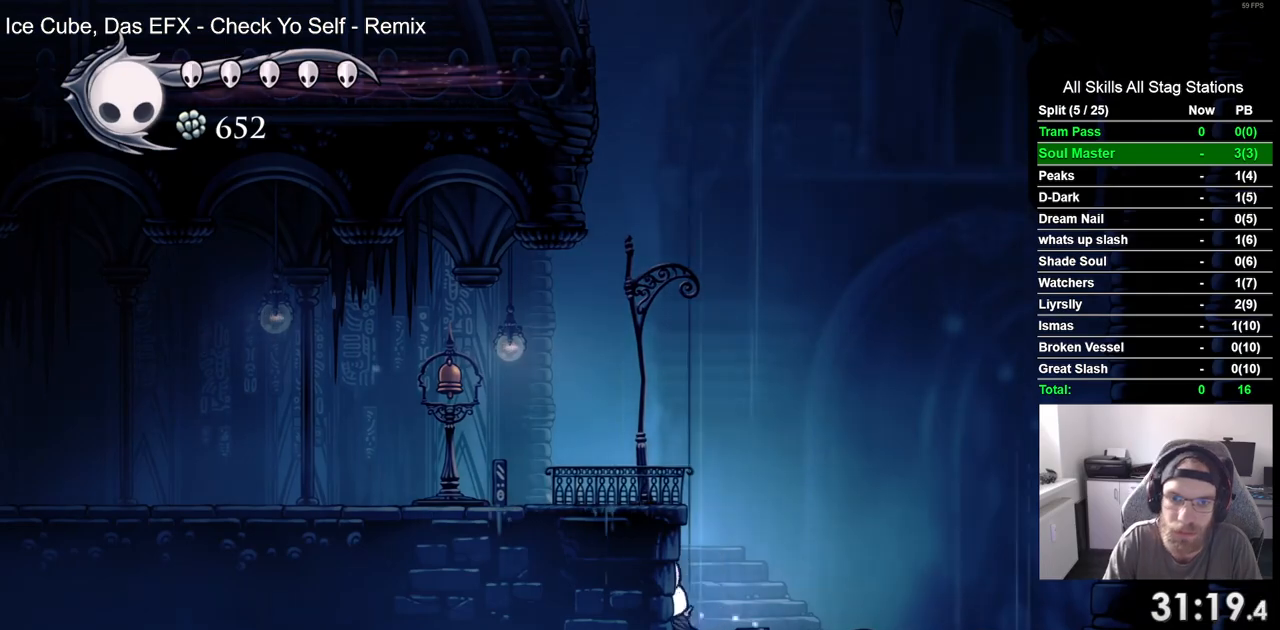
{"dt_ms": 500, "buttons": ["DPAD_LEFT"], "left_stick": "center", "right_stick": "center", "events": [[50, "CROSS", "up"], [150, "CROSS", "down"], [433, "DPAD_LEFT", "down"], [483, "CROSS", "up"]]}
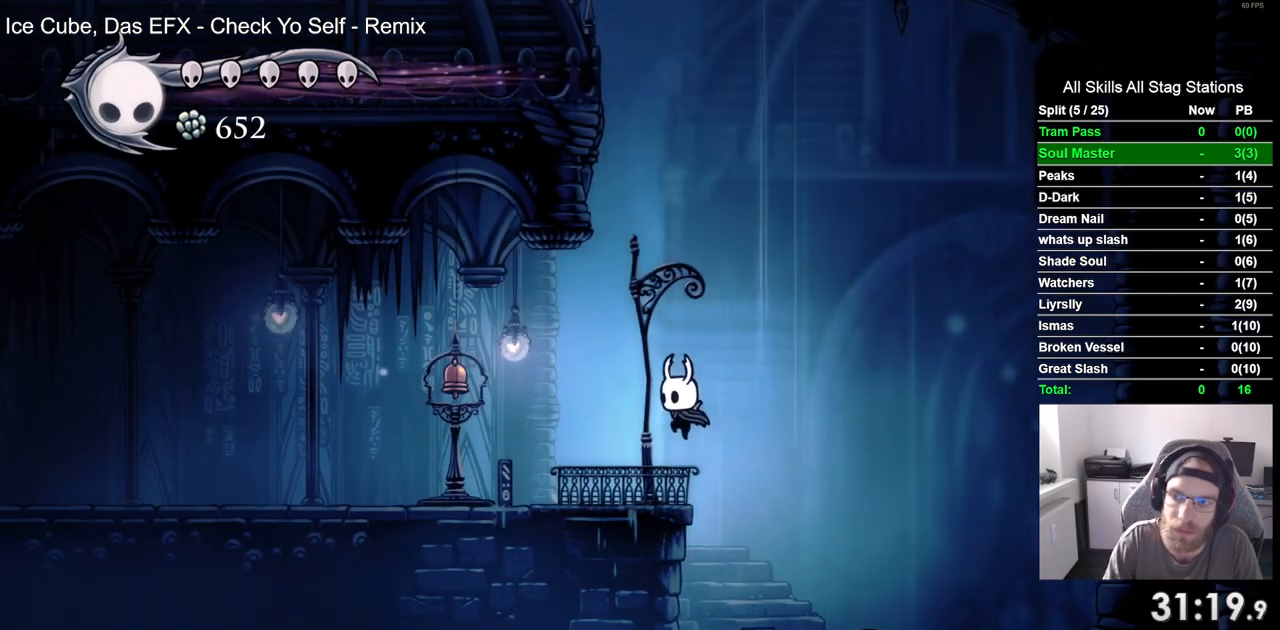
{"dt_ms": 500, "buttons": ["CROSS", "DPAD_RIGHT"], "left_stick": "center", "right_stick": "center", "events": [[100, "DPAD_LEFT", "up"], [350, "CROSS", "down"], [400, "DPAD_RIGHT", "down"]]}
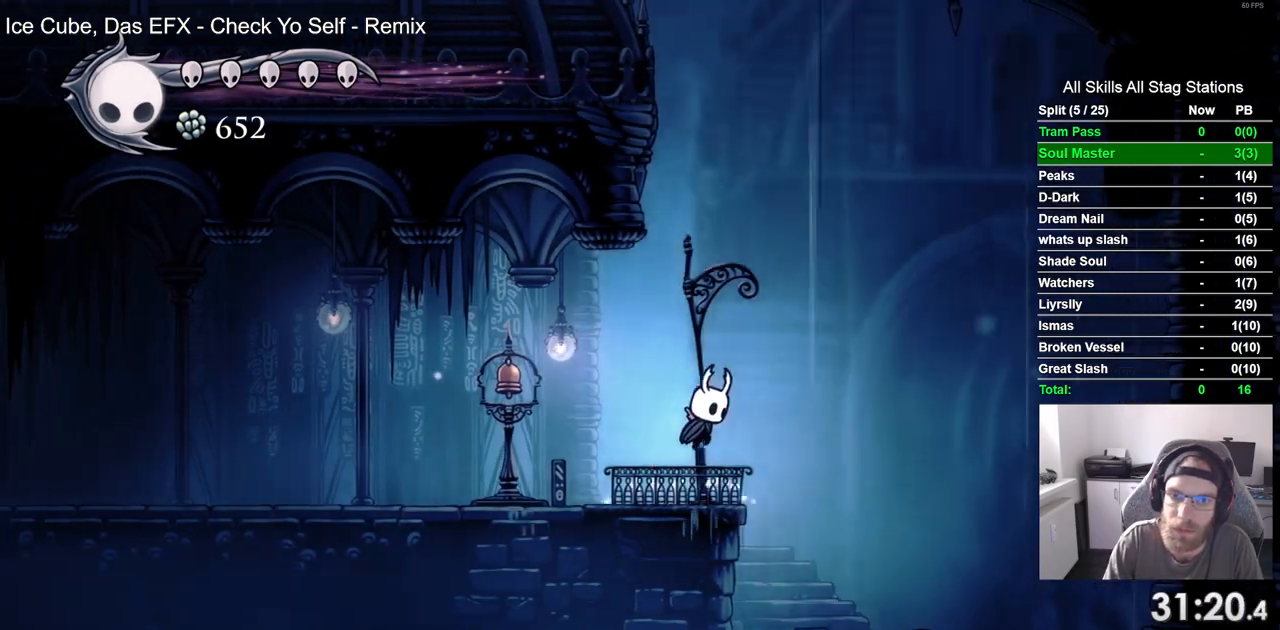
{"dt_ms": 500, "buttons": ["CROSS"], "left_stick": "center", "right_stick": "center", "events": [[17, "DPAD_RIGHT", "up"], [117, "DPAD_LEFT", "down"], [450, "DPAD_LEFT", "up"]]}
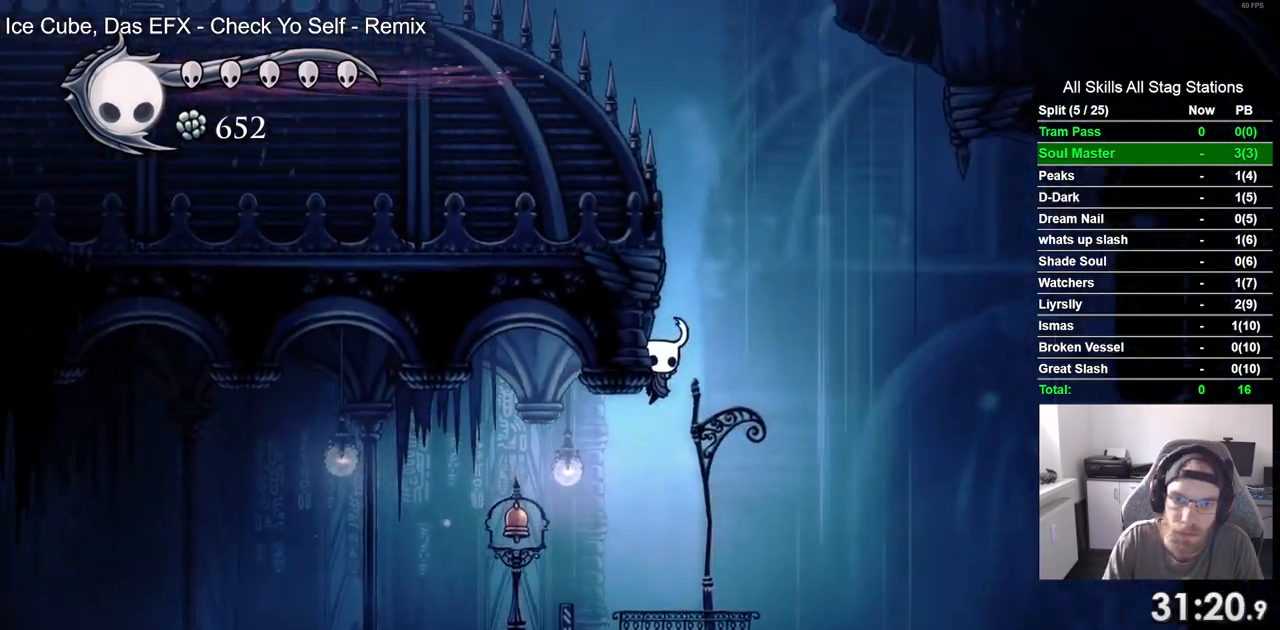
{"dt_ms": 500, "buttons": ["SQUARE", "DPAD_DOWN", "DPAD_LEFT"], "left_stick": "center", "right_stick": "center", "events": [[17, "DPAD_RIGHT", "down"], [83, "DPAD_DOWN", "down"], [200, "DPAD_DOWN", "up"], [200, "DPAD_LEFT", "down"], [317, "CROSS", "up"], [317, "DPAD_DOWN", "down"], [317, "DPAD_RIGHT", "up"], [367, "SQUARE", "down"]]}
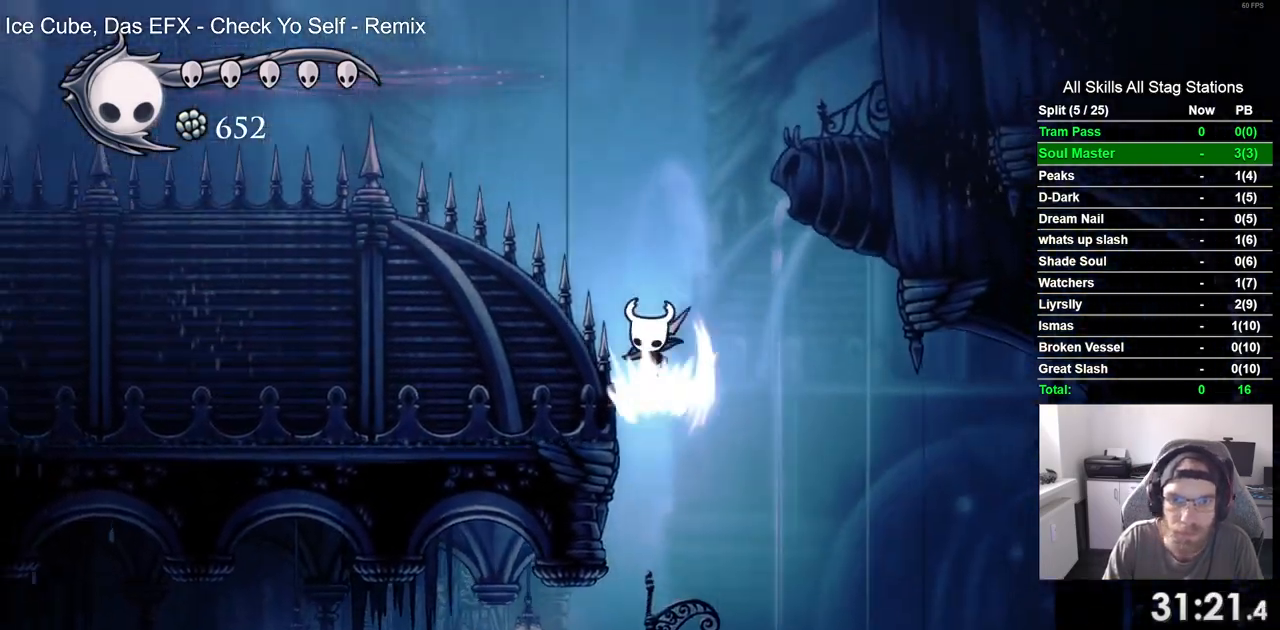
{"dt_ms": 500, "buttons": ["SQUARE", "DPAD_DOWN"], "left_stick": "center", "right_stick": "center", "events": [[67, "SQUARE", "up"], [133, "DPAD_RIGHT", "down"], [233, "DPAD_RIGHT", "up"], [283, "DPAD_LEFT", "up"], [283, "SQUARE", "down"]]}
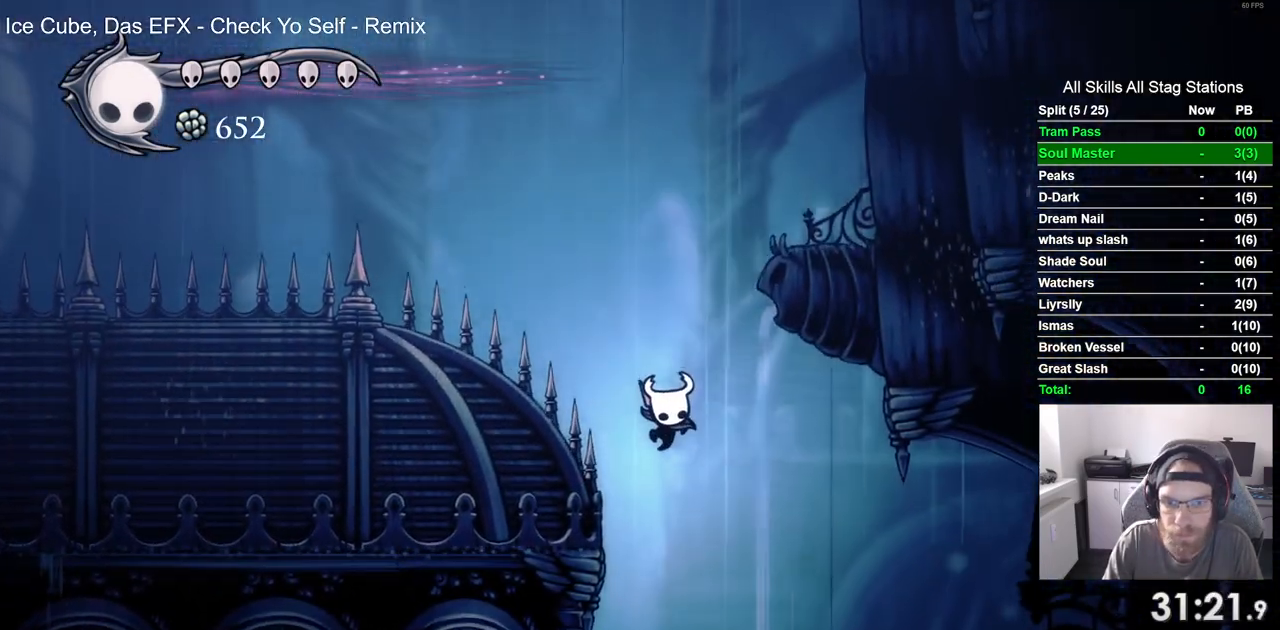
{"dt_ms": 1000, "buttons": ["CROSS", "DPAD_LEFT"], "left_stick": "center", "right_stick": "center"}
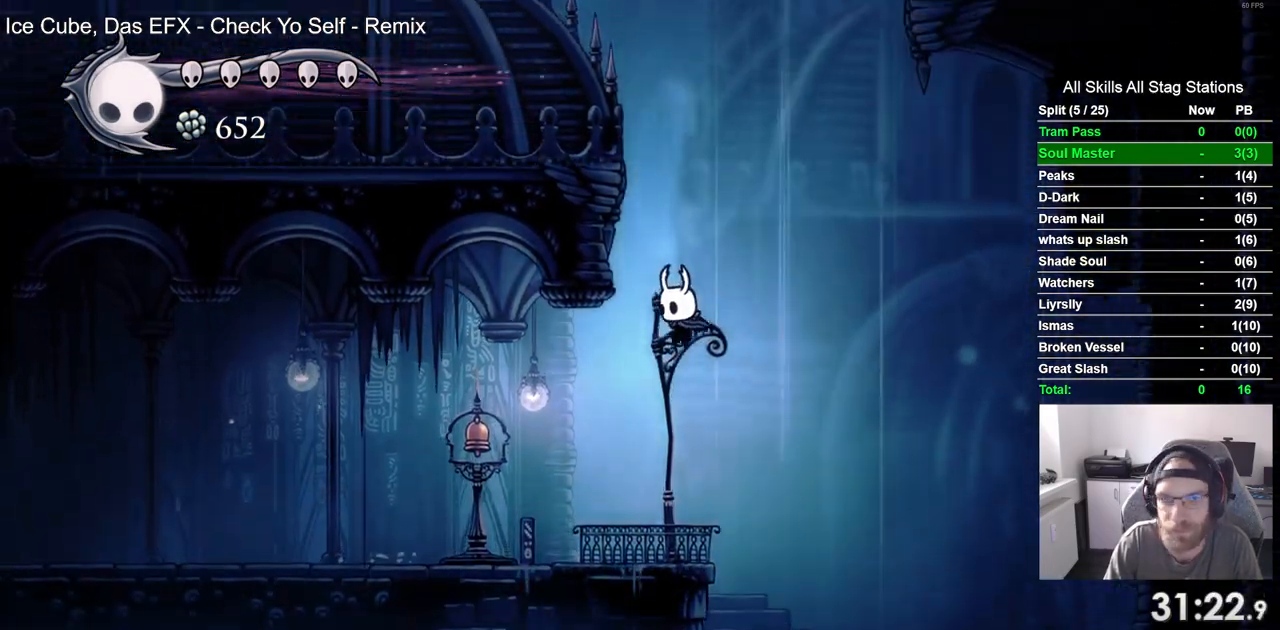
{"dt_ms": 500, "buttons": ["CROSS", "DPAD_LEFT"], "left_stick": "center", "right_stick": "center", "events": [[233, "DPAD_LEFT", "up"], [317, "DPAD_DOWN", "down"], [317, "DPAD_RIGHT", "down"], [433, "DPAD_RIGHT", "up"], [450, "DPAD_LEFT", "down"], [483, "DPAD_DOWN", "up"]]}